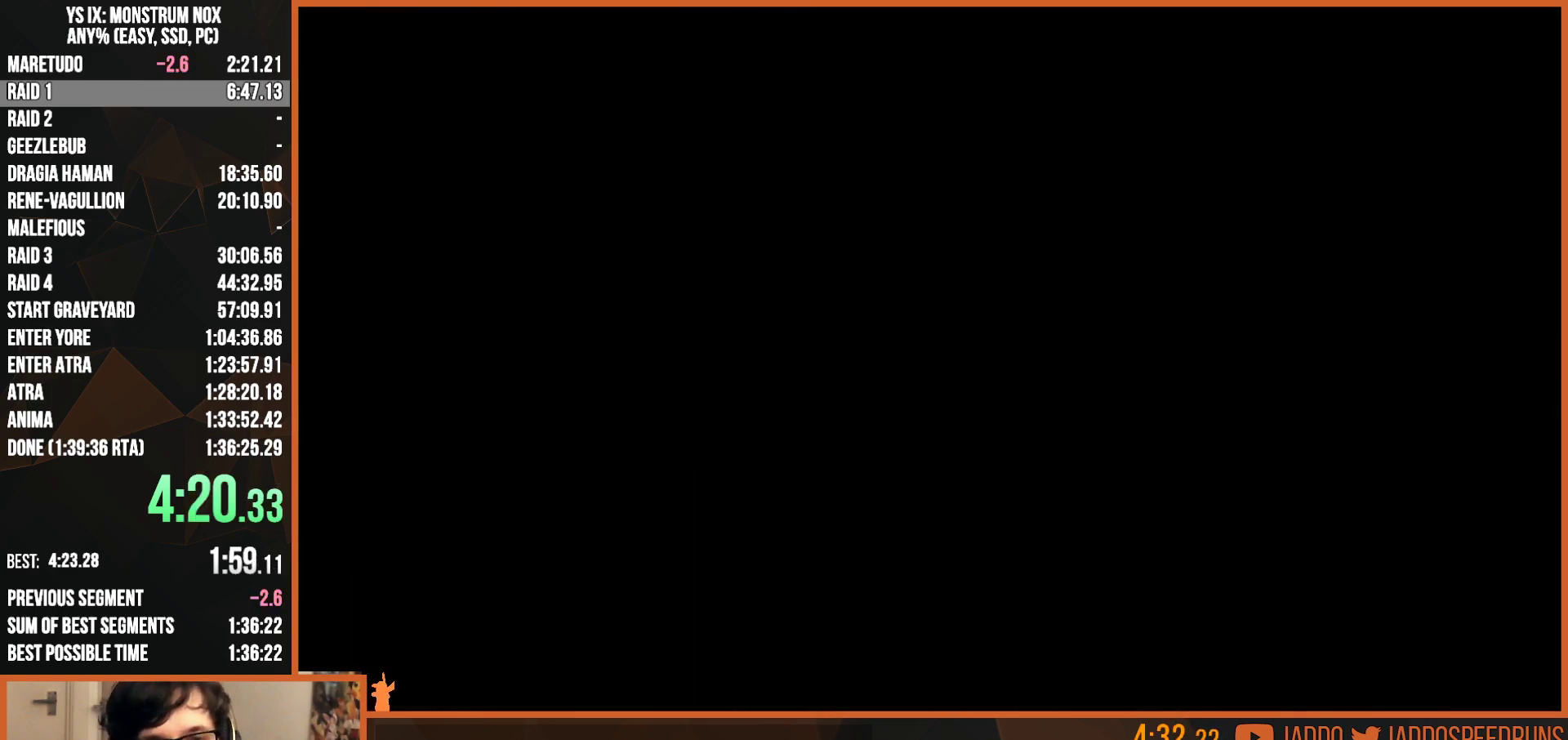
Gameplay with a controller (PlayStation layout); each line is a JSON object with the inputs held at the frame after it (dt_ms = milliseconds from this image to that frame). "events" lists button and stick changes between this image and that frame as [ms after this image, input, new state], when the widget could be followed in between.
{"dt_ms": 500, "buttons": [], "left_stick": "center", "right_stick": "center", "events": [[67, "R1", "up"]]}
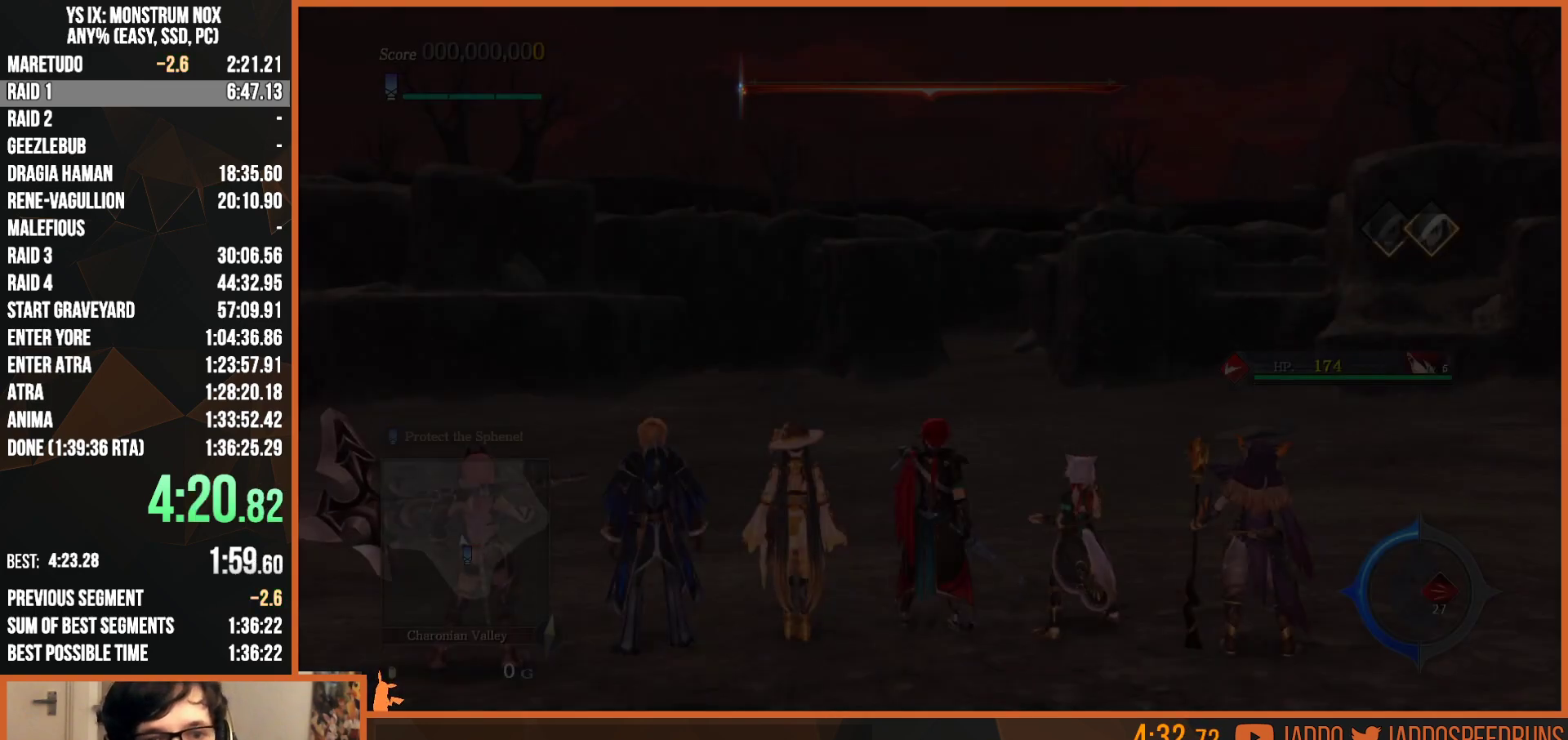
{"dt_ms": 500, "buttons": [], "left_stick": "center", "right_stick": "center", "events": []}
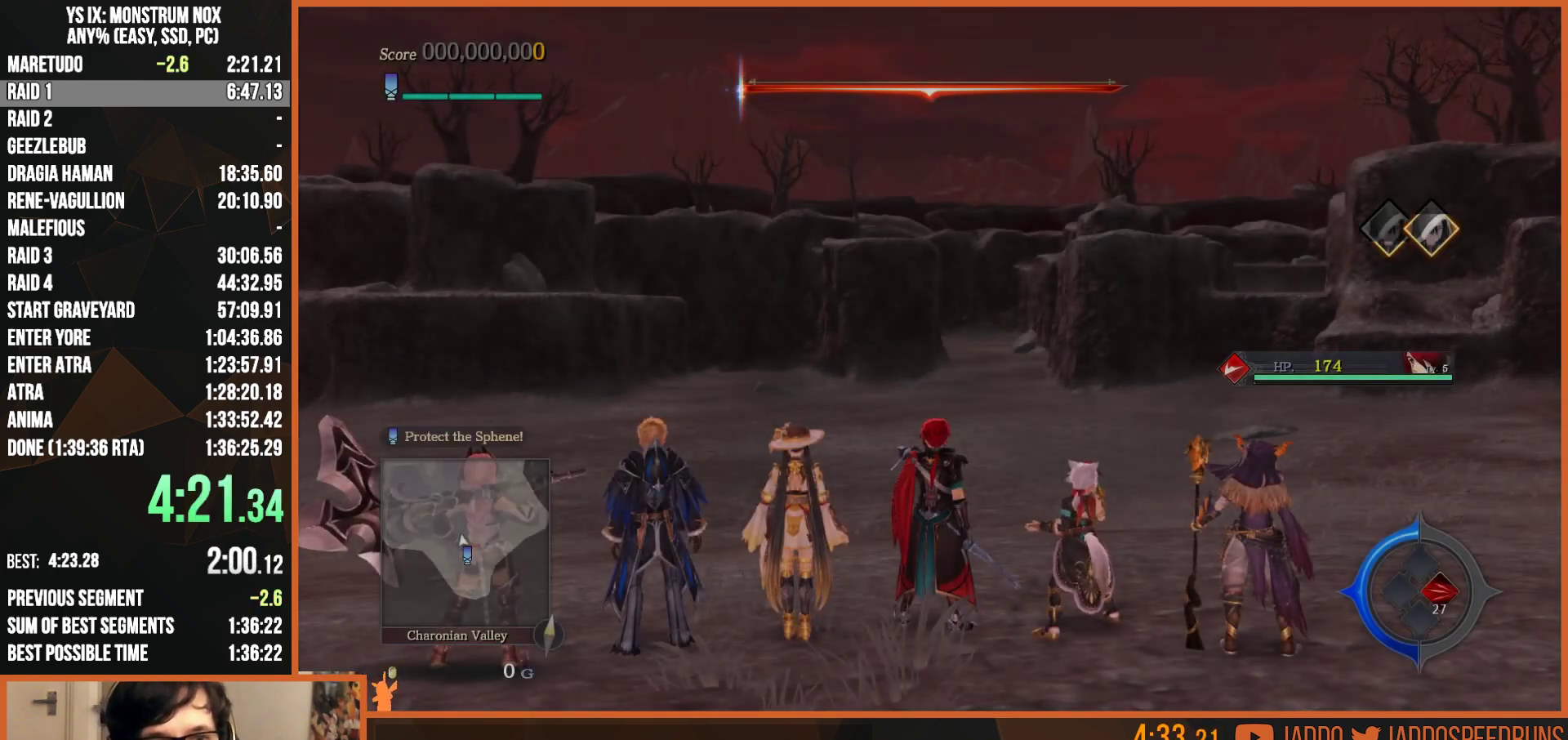
{"dt_ms": 500, "buttons": ["CIRCLE", "TRIANGLE", "L2"], "left_stick": "up", "right_stick": "center", "events": [[250, "left_stick", "up"], [267, "L2", "down"], [433, "CIRCLE", "down"], [483, "TRIANGLE", "down"]]}
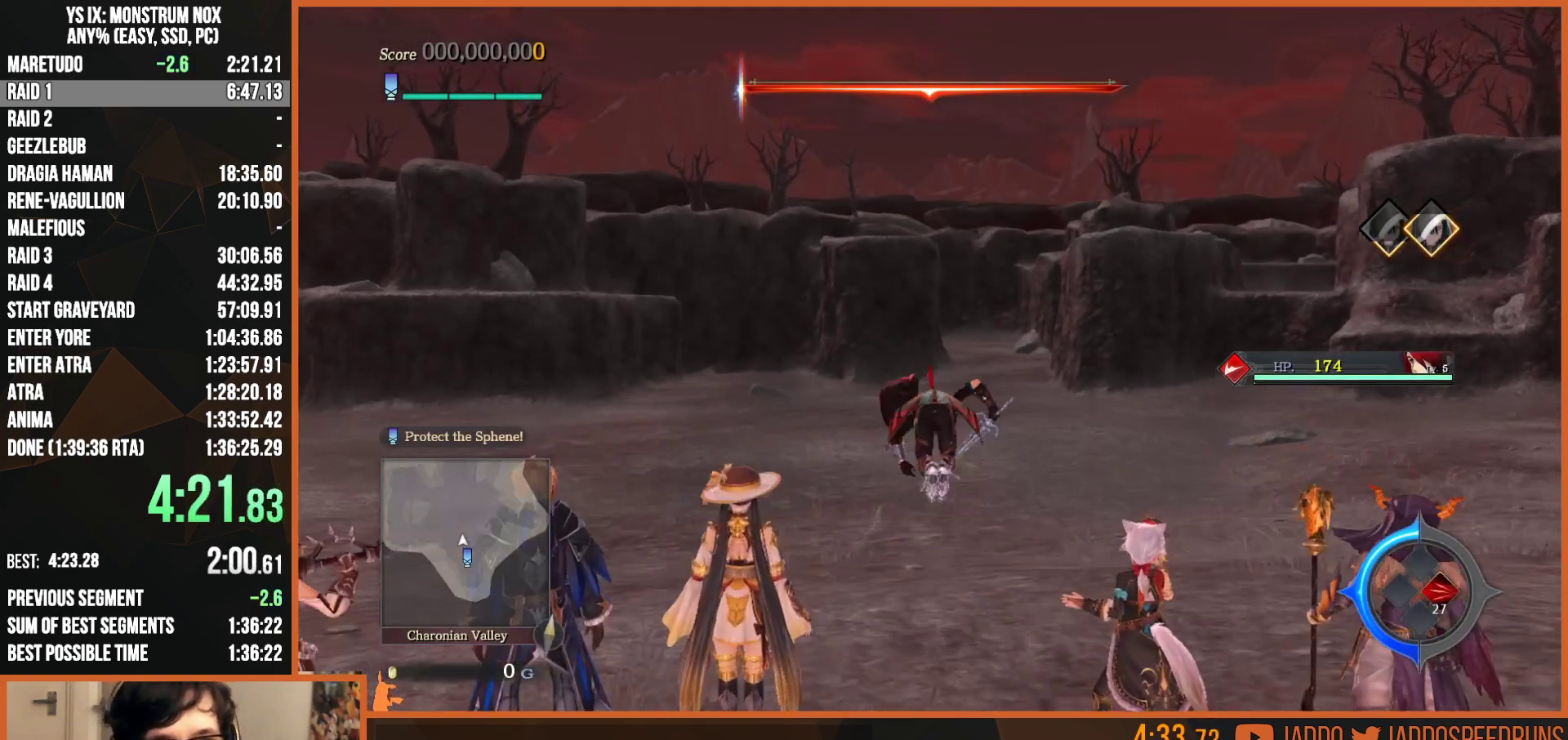
{"dt_ms": 500, "buttons": ["TRIANGLE"], "left_stick": "center", "right_stick": "center", "events": [[17, "CIRCLE", "up"], [83, "TRIANGLE", "up"], [133, "L2", "up"], [133, "left_stick", "center"], [433, "CIRCLE", "down"], [450, "TRIANGLE", "down"], [483, "CIRCLE", "up"]]}
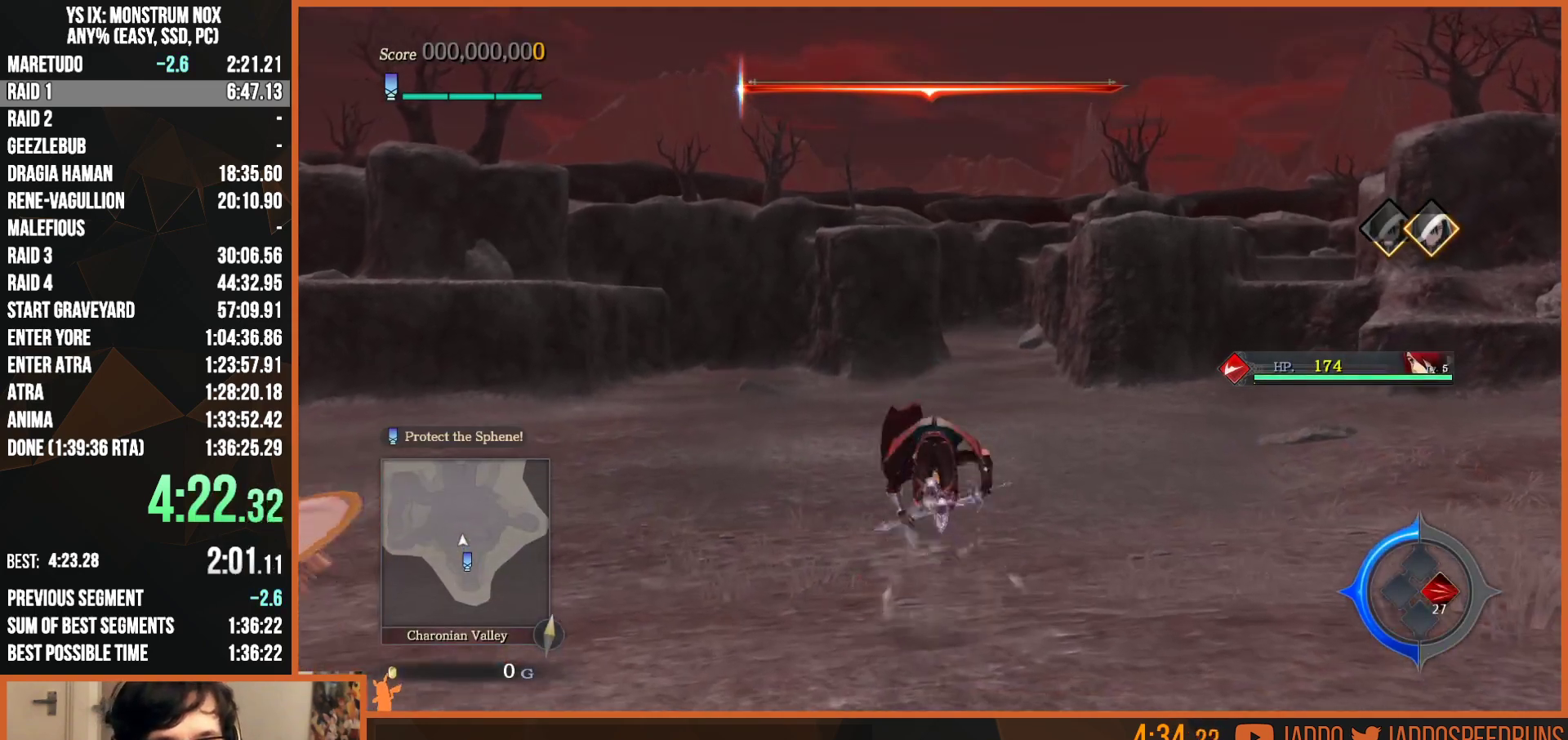
{"dt_ms": 500, "buttons": [], "left_stick": "center", "right_stick": "center", "events": [[50, "TRIANGLE", "up"], [333, "CIRCLE", "down"], [350, "TRIANGLE", "down"], [400, "CIRCLE", "up"], [417, "SQUARE", "down"], [433, "TRIANGLE", "up"], [483, "SQUARE", "up"]]}
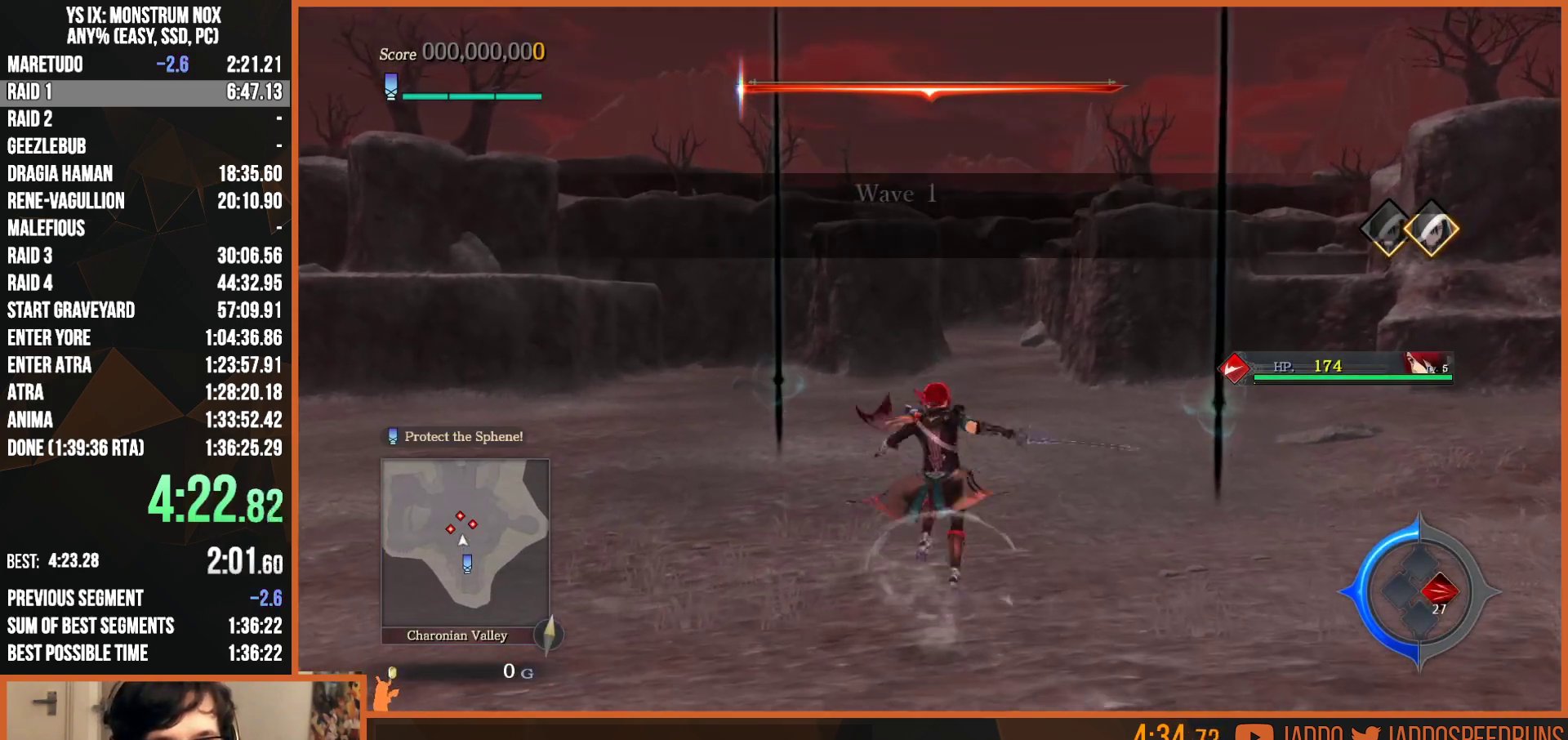
{"dt_ms": 500, "buttons": [], "left_stick": "center", "right_stick": "center", "events": [[267, "CIRCLE", "down"], [300, "TRIANGLE", "down"], [333, "CIRCLE", "up"], [350, "SQUARE", "down"], [350, "TRIANGLE", "up"], [383, "SQUARE", "up"], [417, "SQUARE", "down"], [450, "SQUARE", "up"]]}
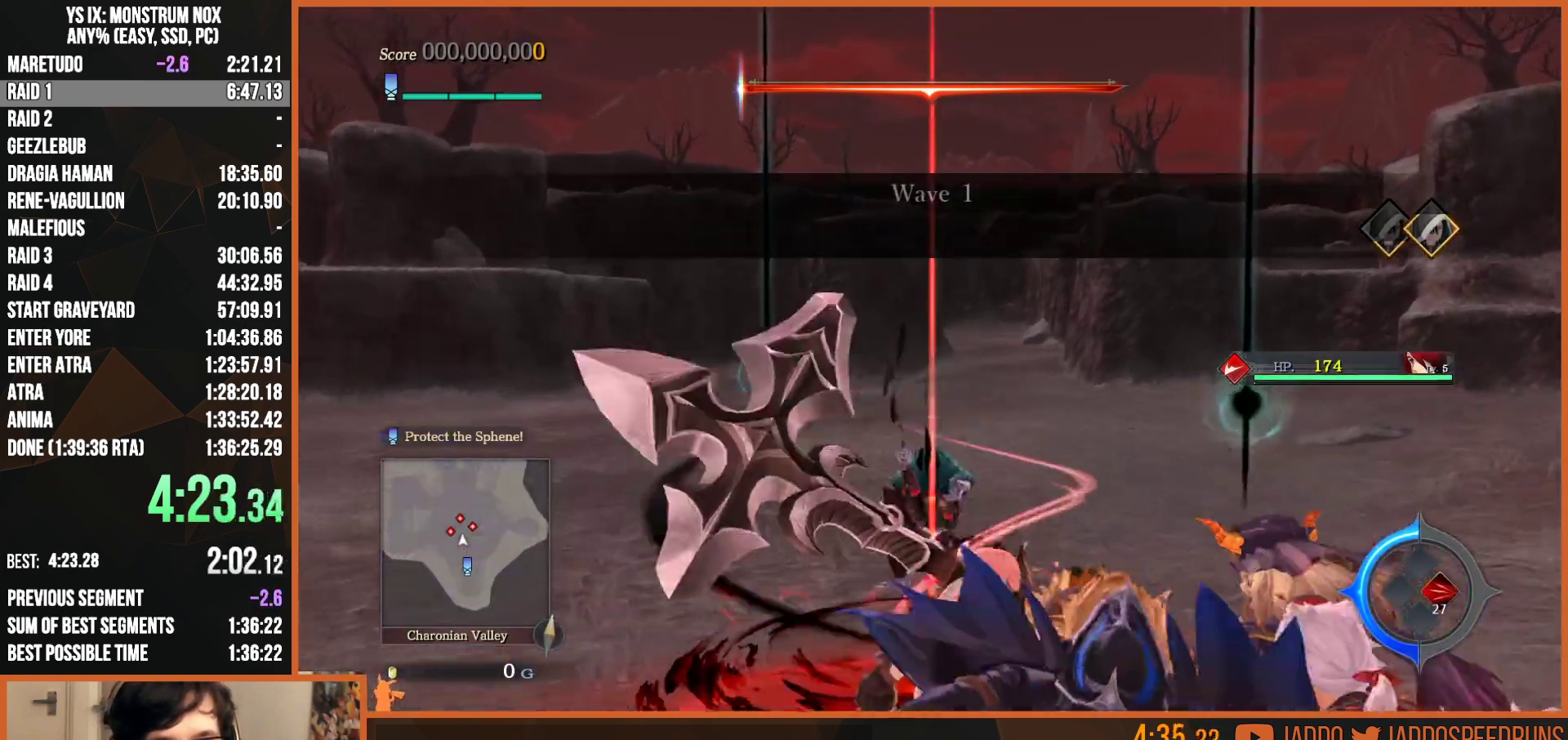
{"dt_ms": 500, "buttons": ["L2"], "left_stick": "up-right", "right_stick": "center", "events": [[133, "left_stick", "up"], [150, "L2", "down"], [400, "left_stick", "up-right"]]}
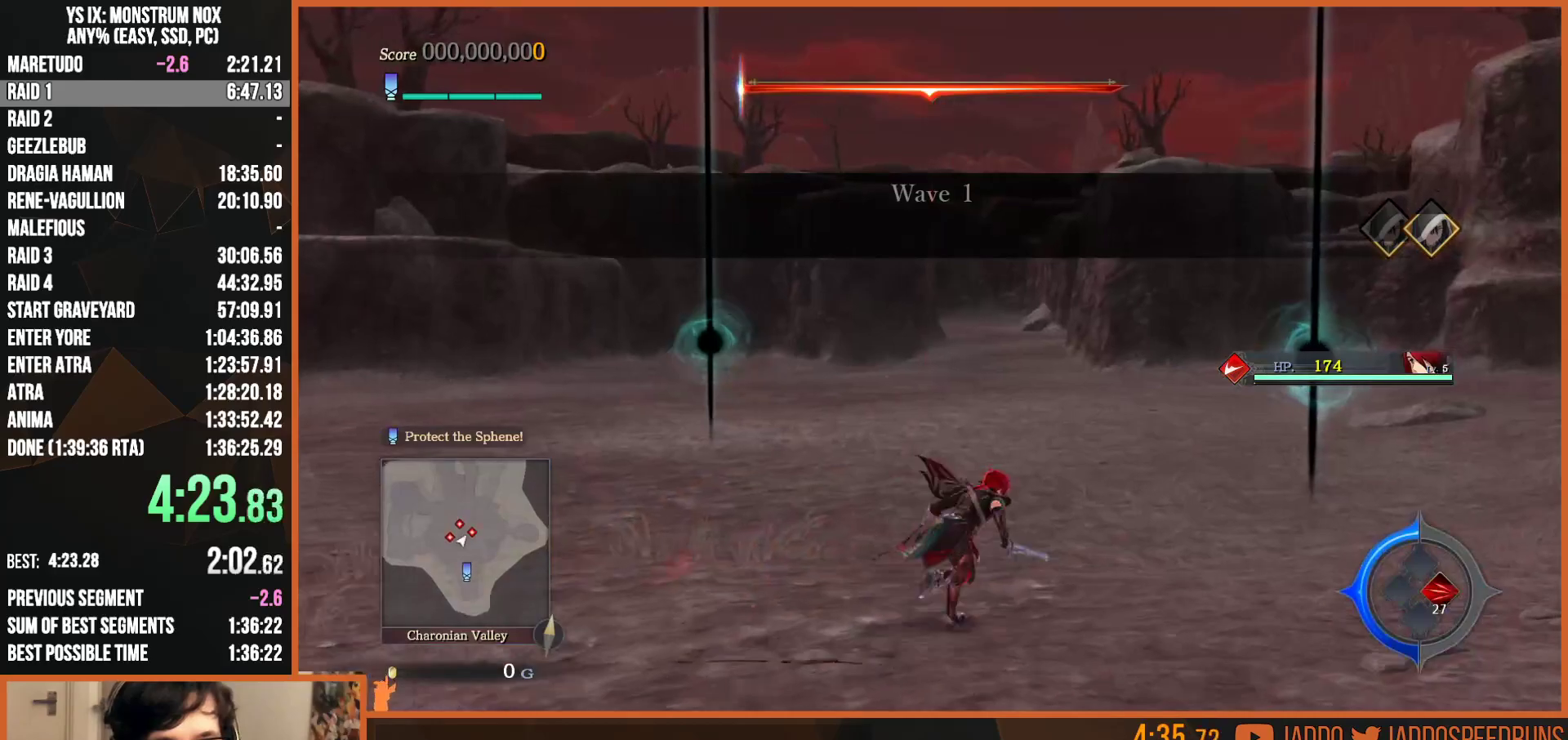
{"dt_ms": 500, "buttons": [], "left_stick": "center", "right_stick": "center", "events": [[217, "right_stick", "down-left"], [333, "L2", "up"], [333, "right_stick", "center"], [500, "left_stick", "center"]]}
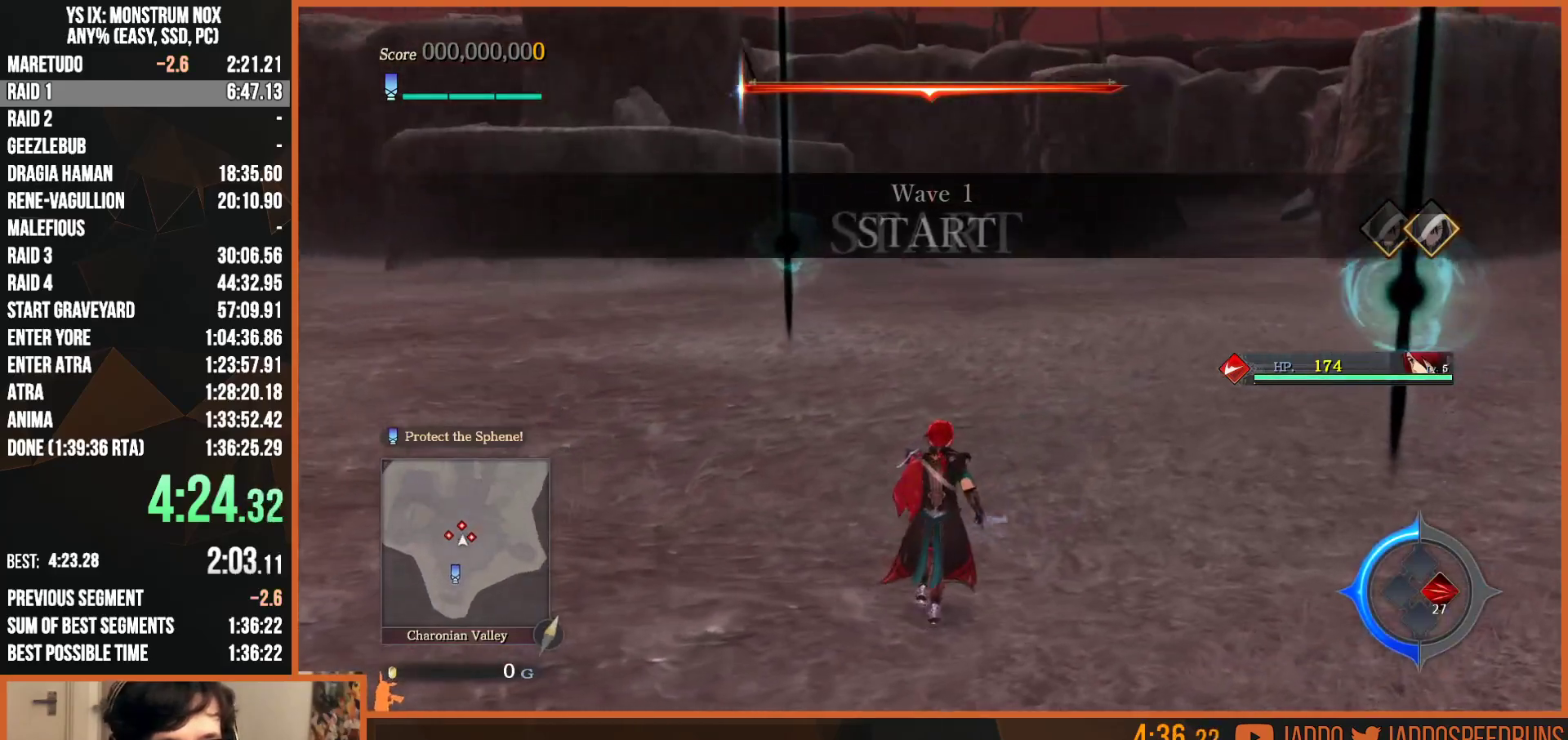
{"dt_ms": 500, "buttons": ["L2"], "left_stick": "up", "right_stick": "center", "events": [[233, "left_stick", "up"], [300, "L2", "down"]]}
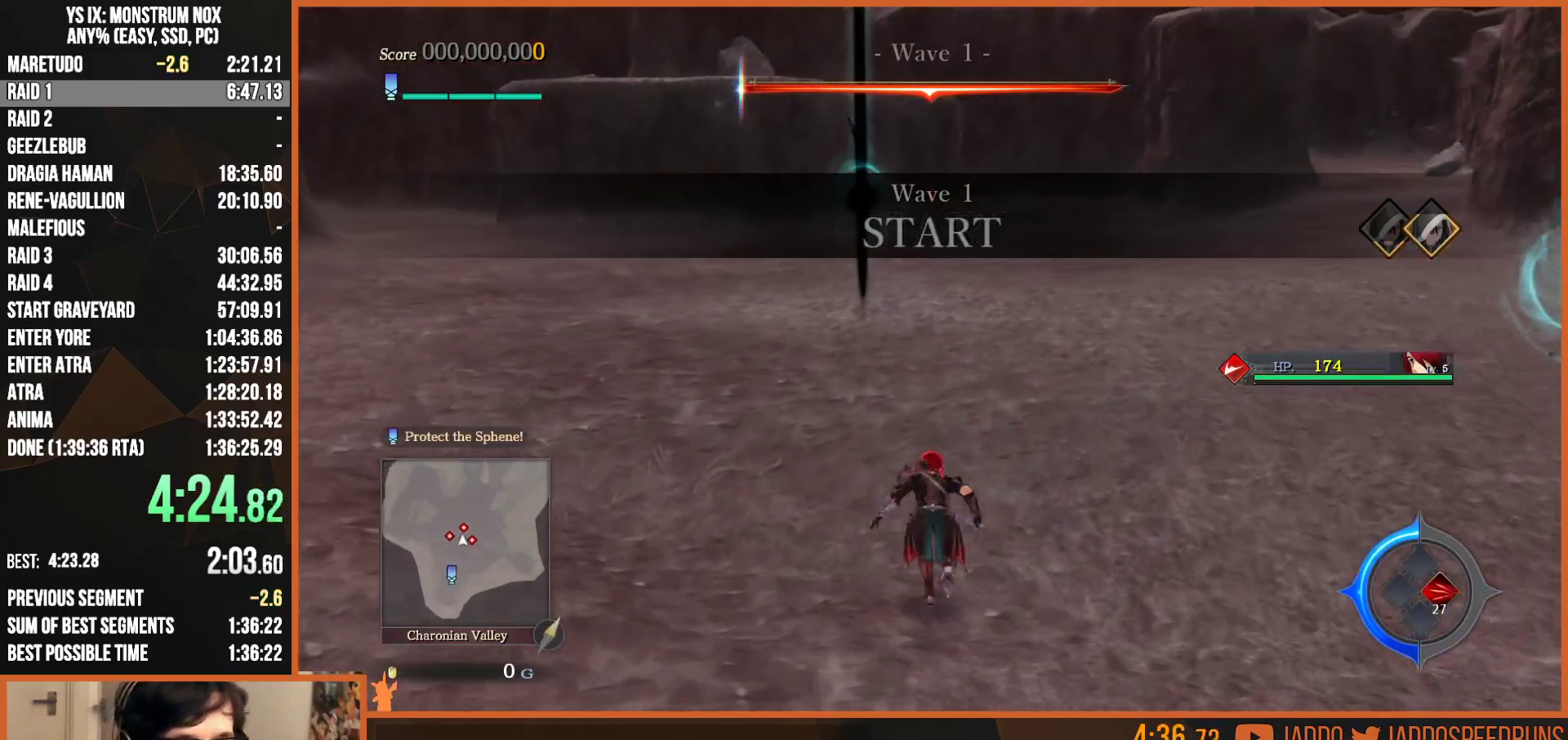
{"dt_ms": 500, "buttons": ["L2"], "left_stick": "up", "right_stick": "center", "events": [[150, "CIRCLE", "down"], [233, "TRIANGLE", "down"], [250, "CIRCLE", "up"], [283, "TRIANGLE", "up"]]}
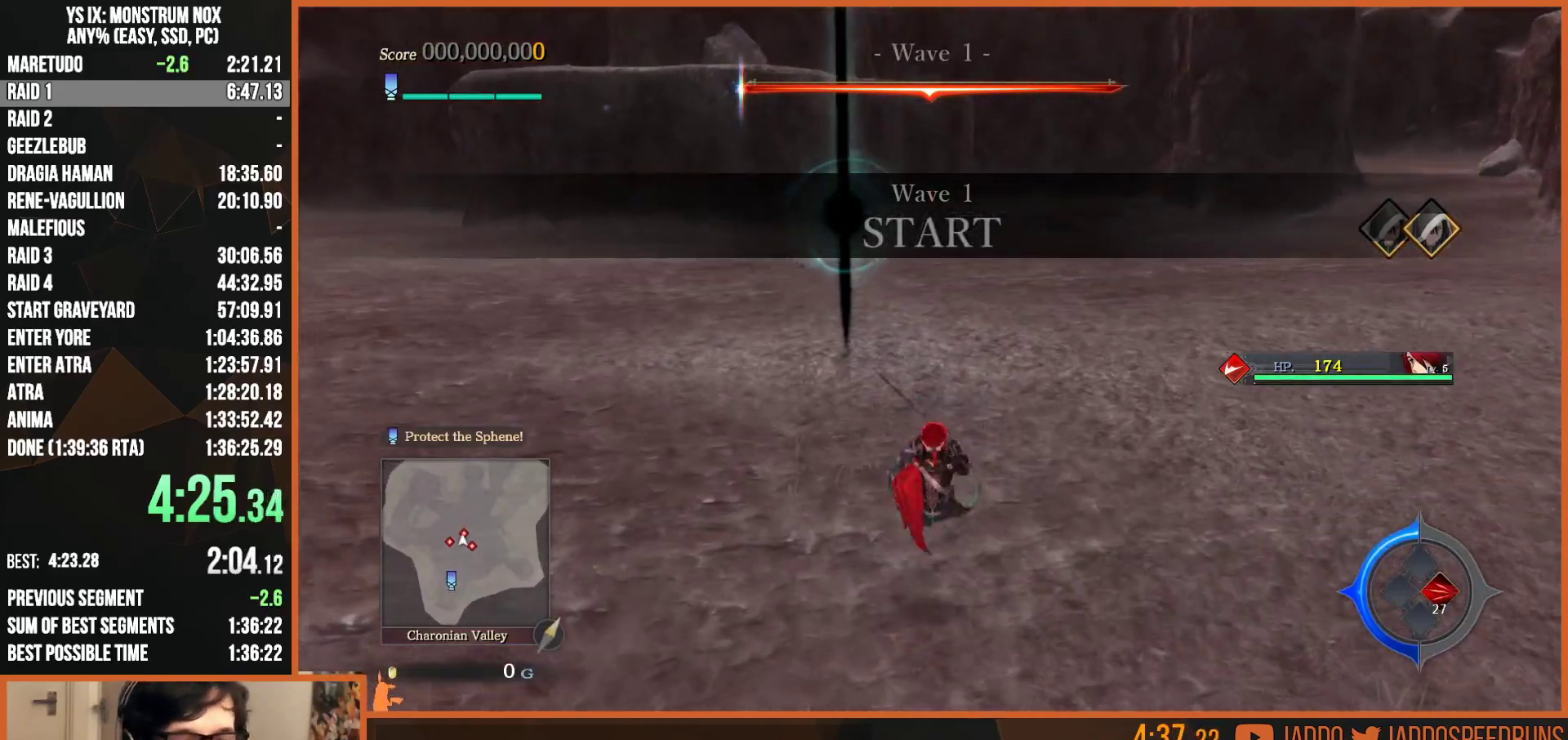
{"dt_ms": 500, "buttons": ["L2"], "left_stick": "up-left", "right_stick": "center", "events": [[133, "CIRCLE", "down"], [183, "TRIANGLE", "down"], [200, "CIRCLE", "up"], [250, "TRIANGLE", "up"], [250, "left_stick", "up-left"]]}
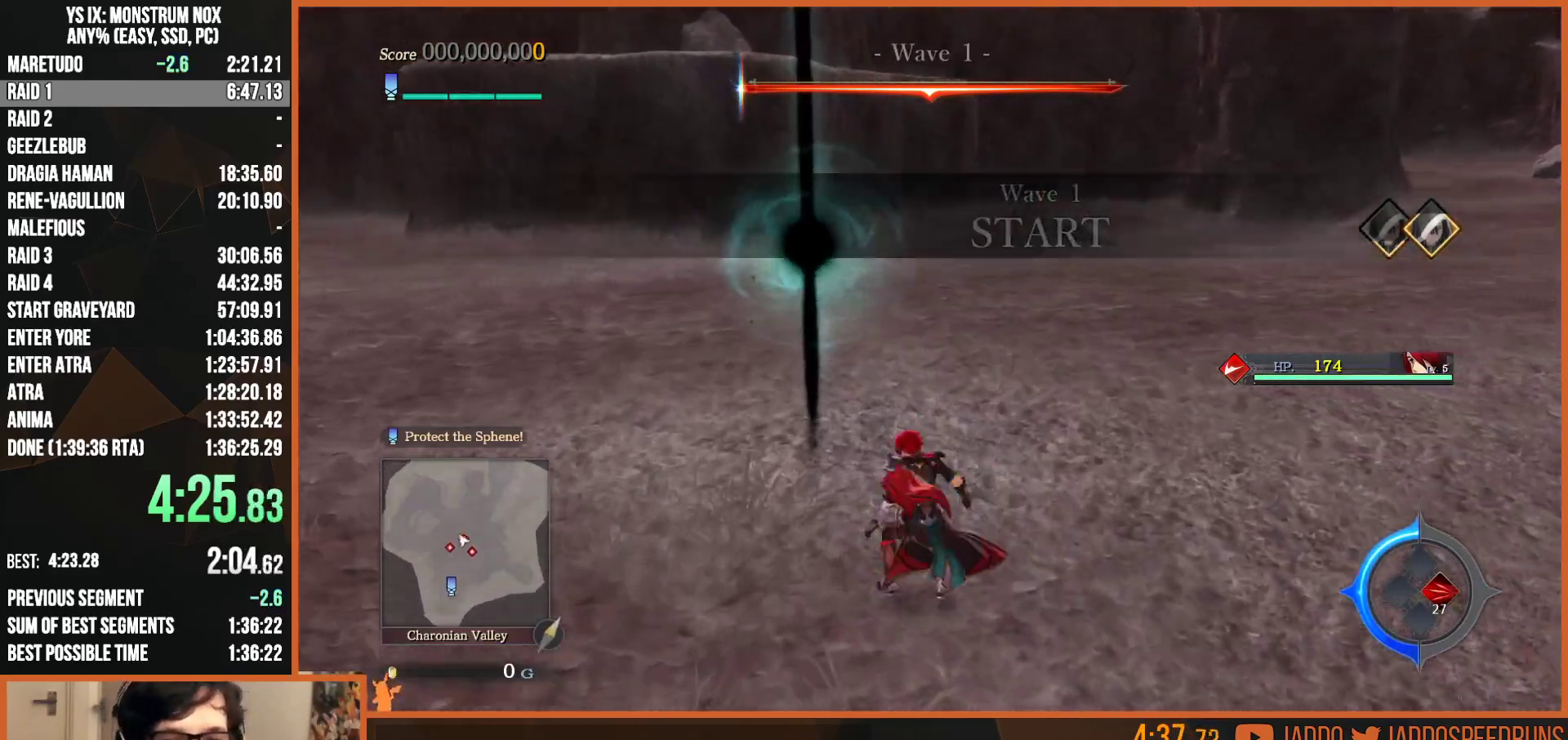
{"dt_ms": 500, "buttons": [], "left_stick": "center", "right_stick": "center", "events": [[17, "L2", "up"], [217, "left_stick", "center"]]}
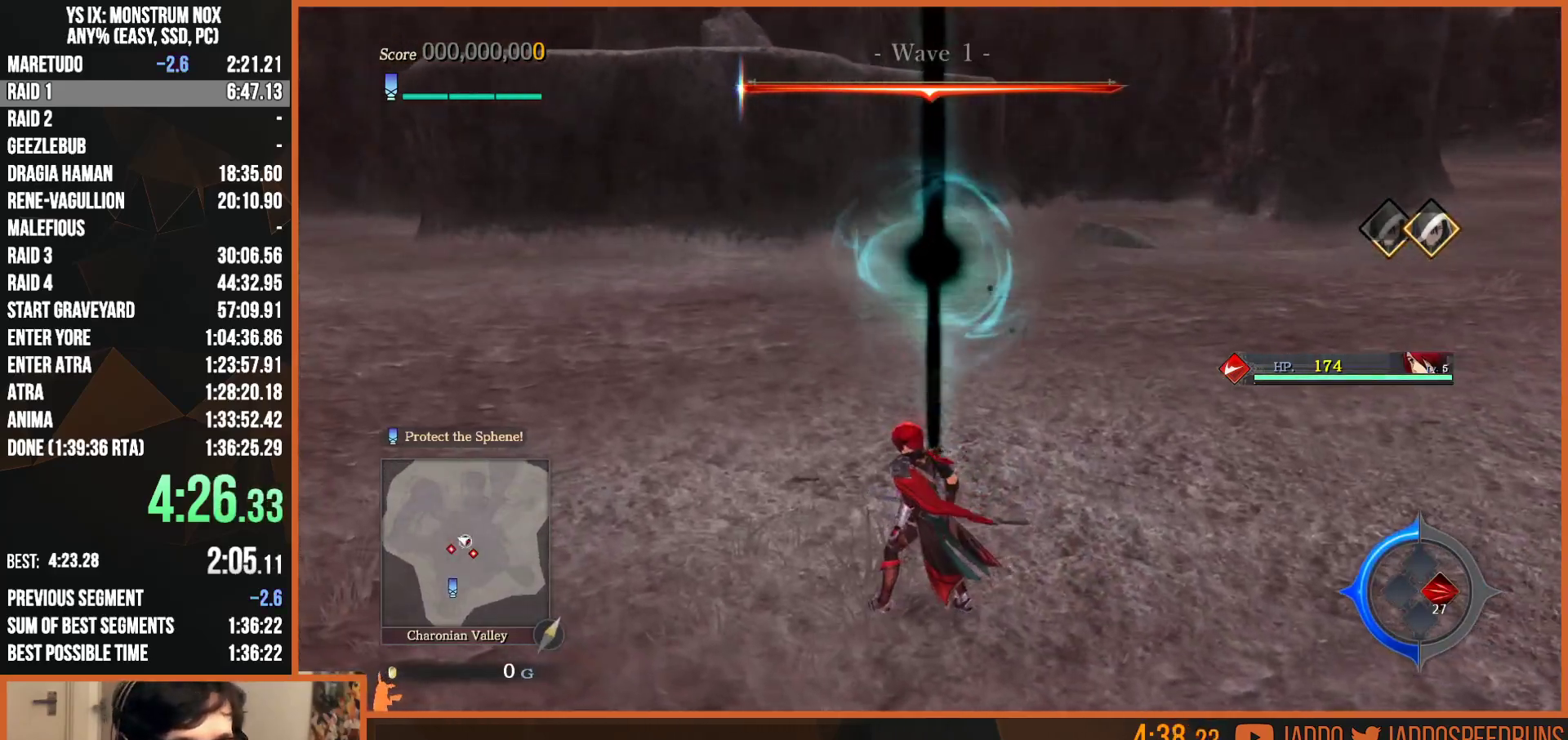
{"dt_ms": 500, "buttons": ["SQUARE"], "left_stick": "center", "right_stick": "center", "events": [[300, "SQUARE", "down"], [417, "SQUARE", "up"], [500, "SQUARE", "down"]]}
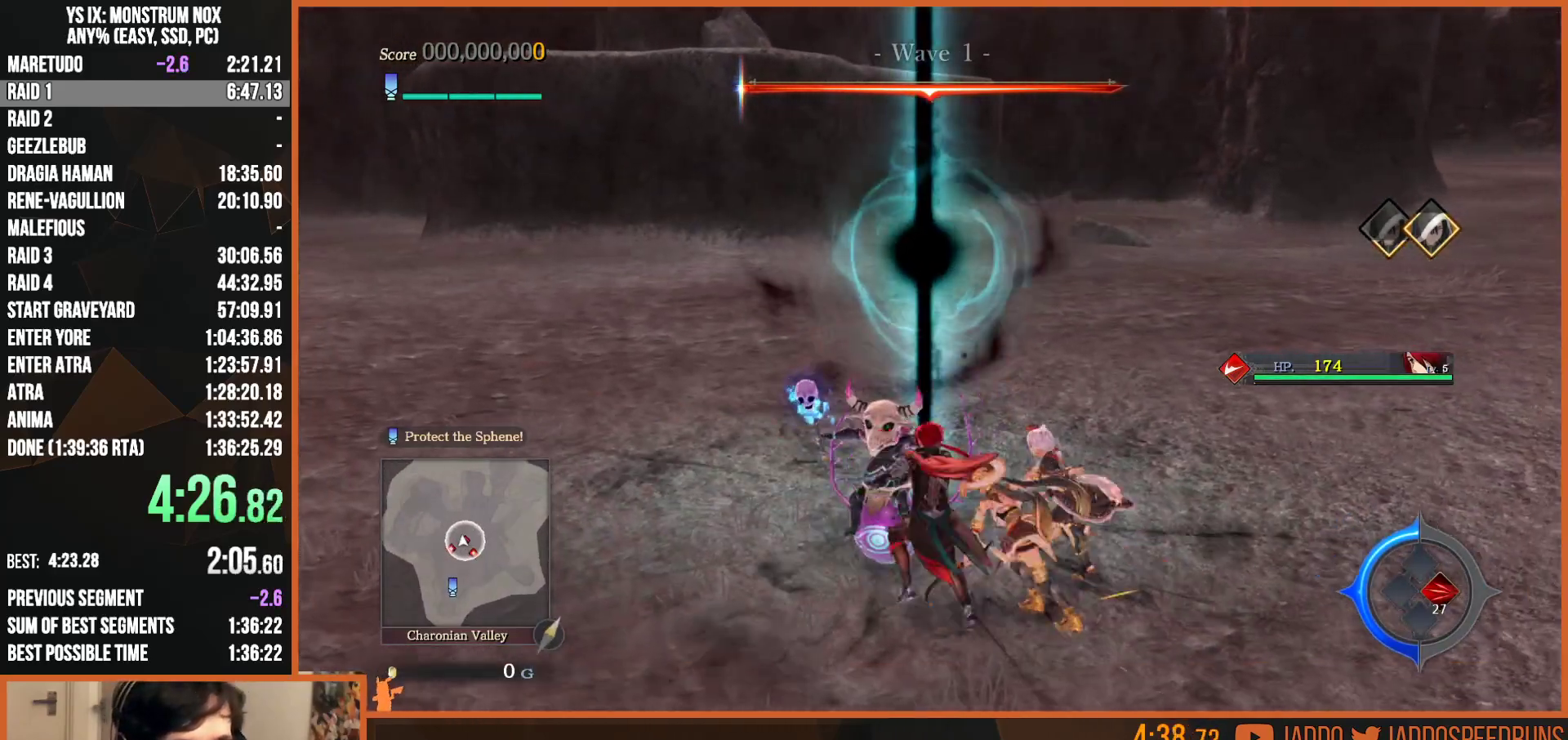
{"dt_ms": 500, "buttons": [], "left_stick": "center", "right_stick": "center", "events": [[67, "SQUARE", "up"], [150, "SQUARE", "down"], [267, "SQUARE", "up"], [317, "left_stick", "left"], [333, "SQUARE", "down"], [450, "SQUARE", "up"], [467, "left_stick", "center"]]}
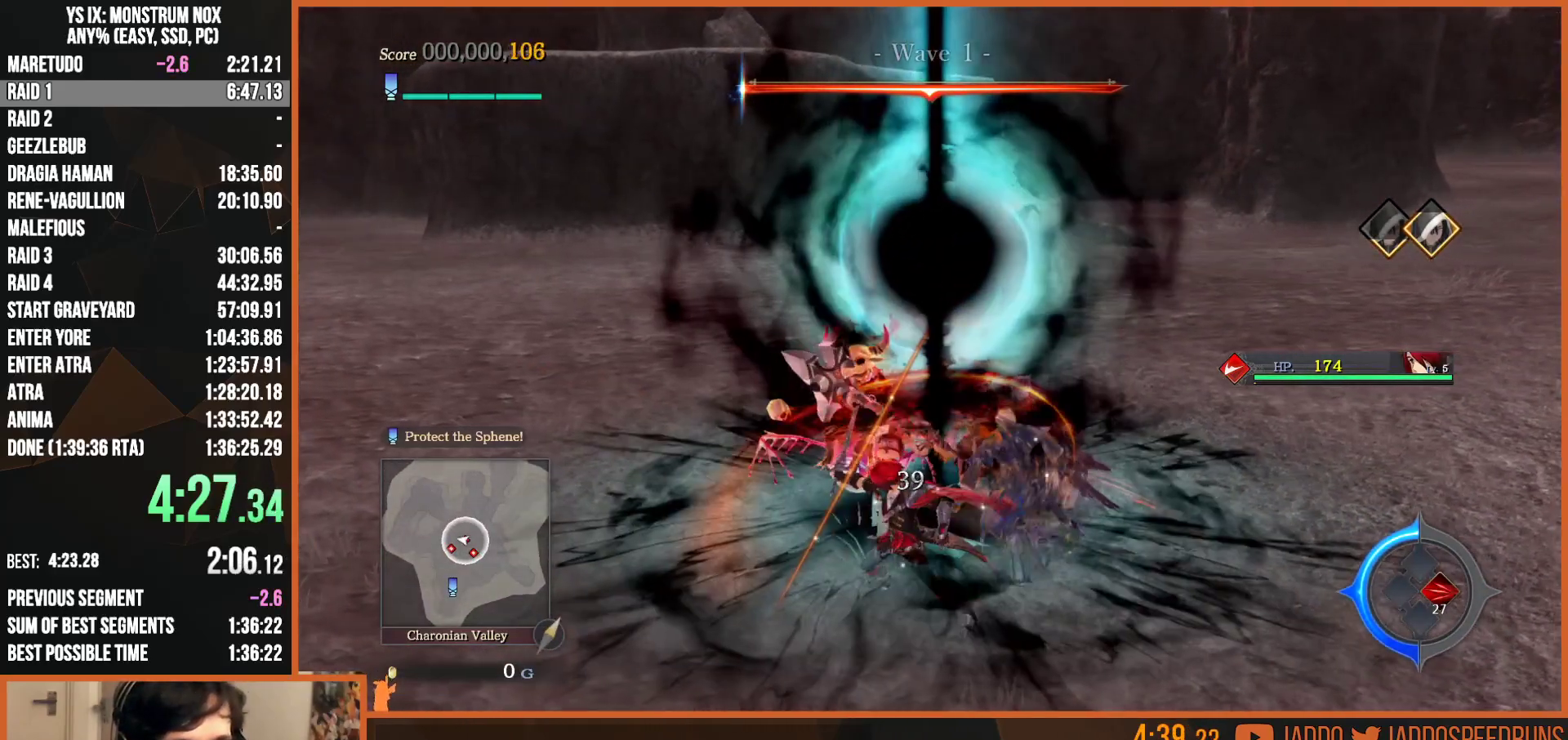
{"dt_ms": 500, "buttons": [], "left_stick": "center", "right_stick": "center", "events": [[33, "R2", "down"], [33, "left_stick", "up"], [50, "CIRCLE", "down"], [150, "CIRCLE", "up"], [217, "R2", "up"], [267, "SQUARE", "down"], [283, "left_stick", "up-left"], [367, "SQUARE", "up"], [483, "left_stick", "center"]]}
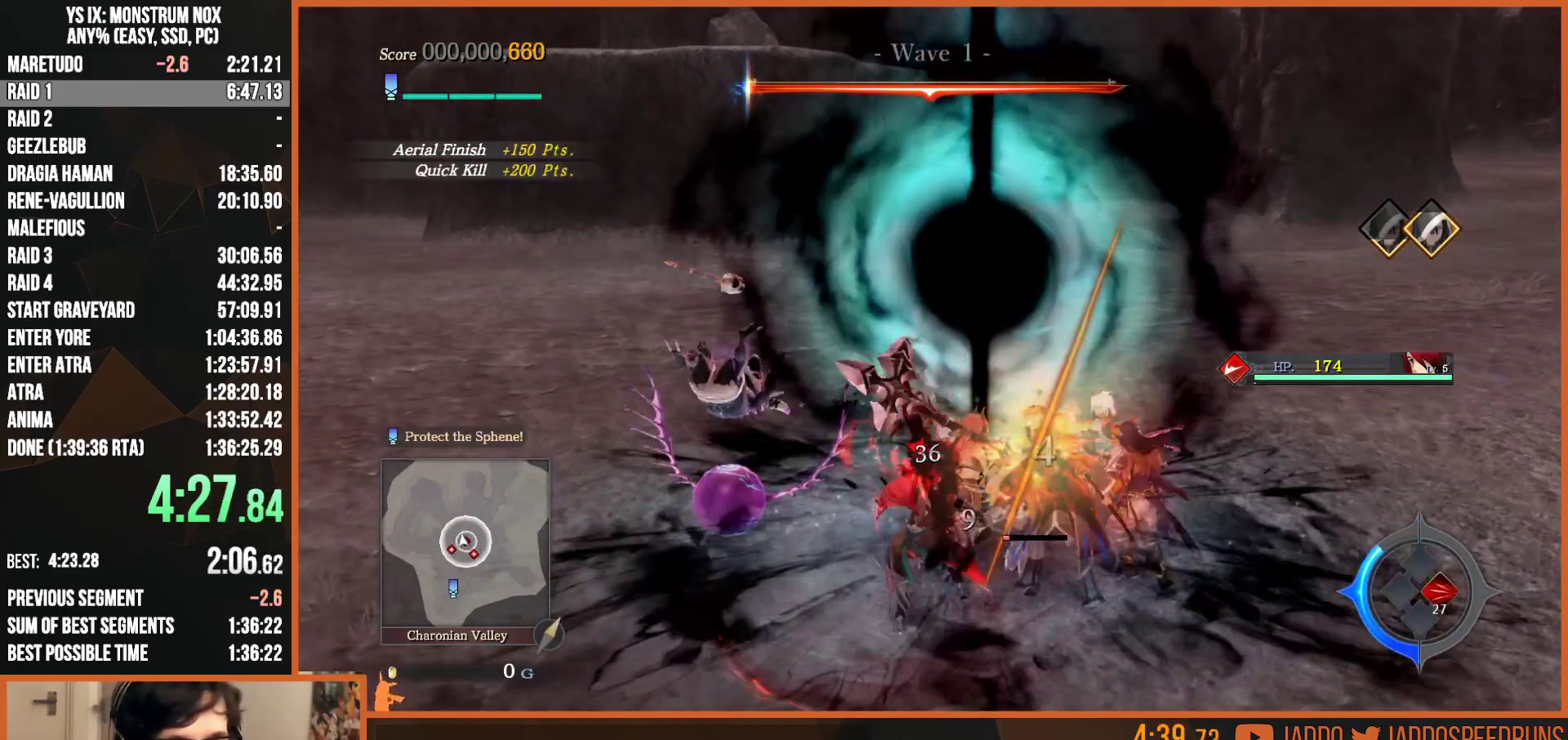
{"dt_ms": 500, "buttons": ["CIRCLE"], "left_stick": "center", "right_stick": "center", "events": [[483, "CIRCLE", "down"]]}
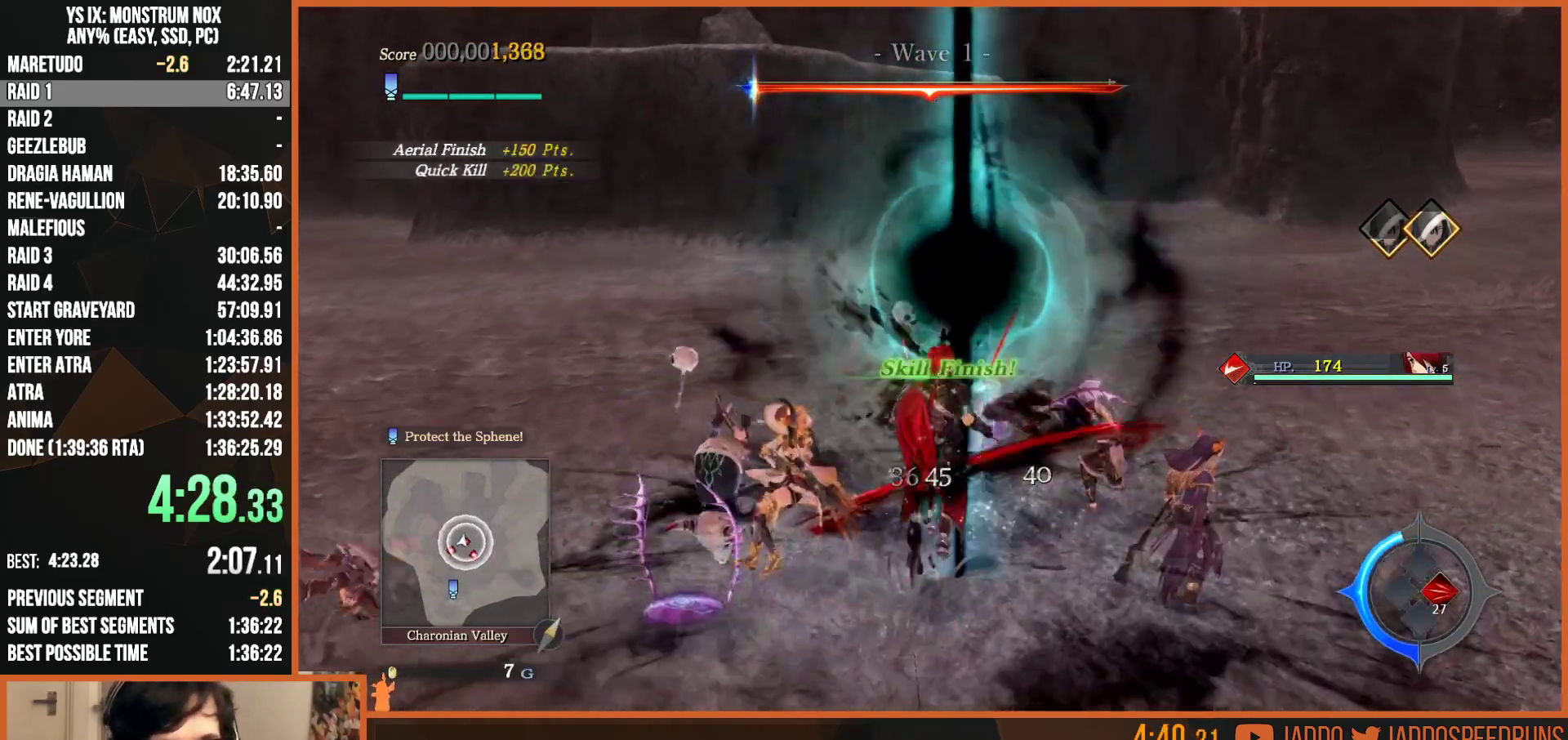
{"dt_ms": 1000, "buttons": [], "left_stick": "down-left", "right_stick": "center", "events": [[33, "TRIANGLE", "down"], [67, "CIRCLE", "up"], [100, "TRIANGLE", "up"], [233, "SQUARE", "down"], [350, "SQUARE", "up"], [483, "left_stick", "down"], [583, "left_stick", "down-left"], [667, "R2", "down"], [683, "CIRCLE", "down"], [767, "CIRCLE", "up"], [833, "CIRCLE", "down"], [933, "CIRCLE", "up"], [950, "R2", "up"]]}
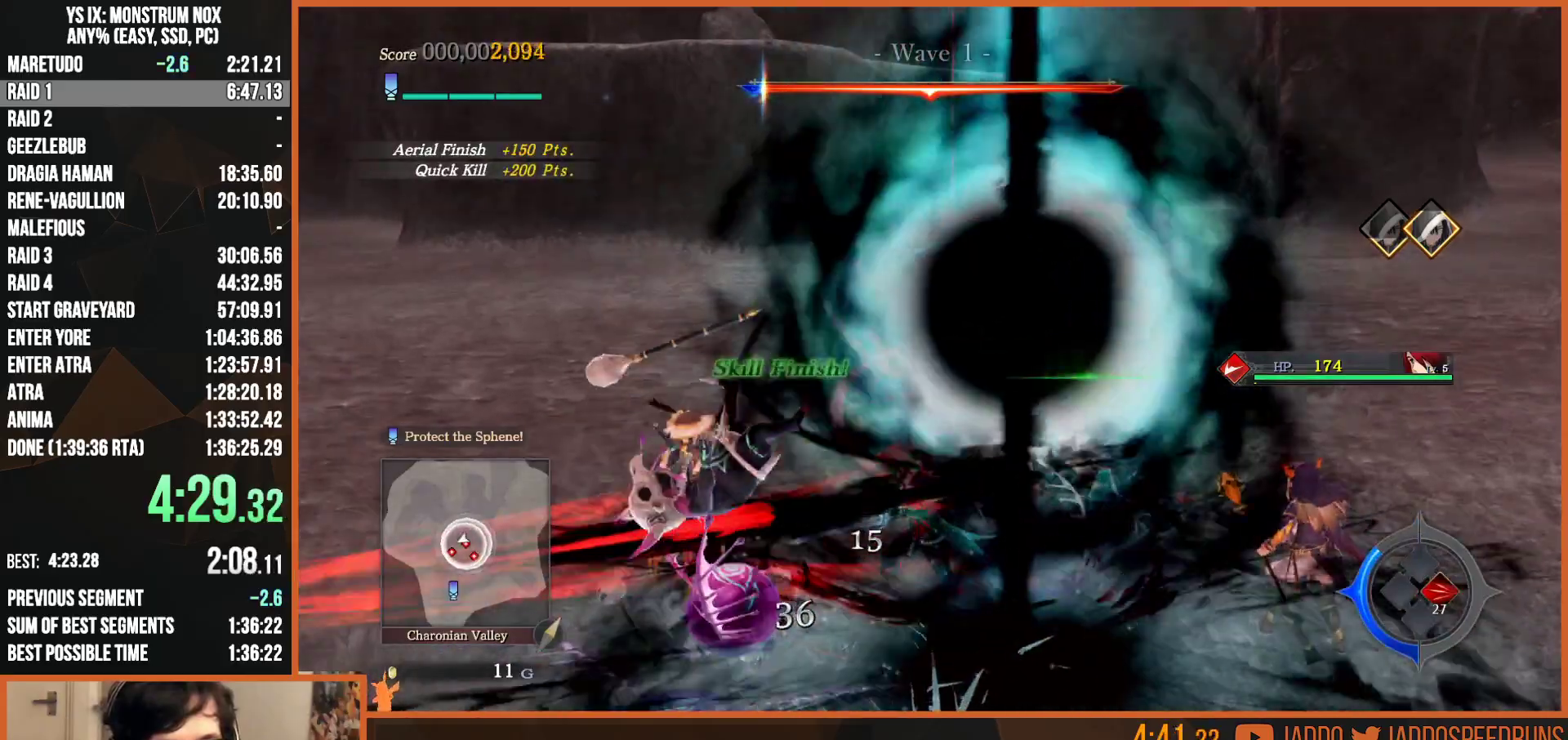
{"dt_ms": 500, "buttons": ["TRIANGLE"], "left_stick": "down", "right_stick": "center", "events": [[17, "left_stick", "down"], [417, "CIRCLE", "down"], [433, "TRIANGLE", "down"], [500, "CIRCLE", "up"]]}
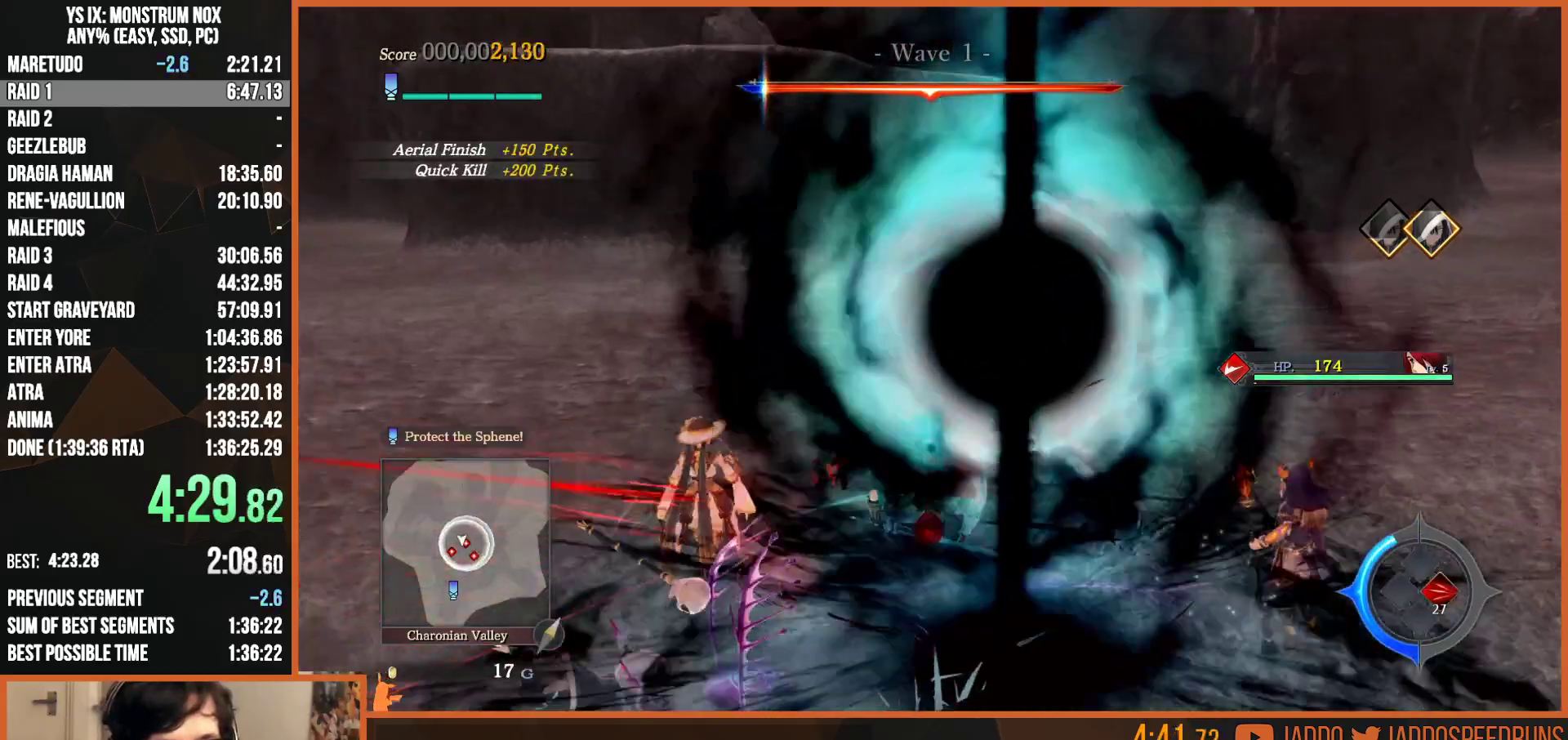
{"dt_ms": 500, "buttons": [], "left_stick": "down-left", "right_stick": "center"}